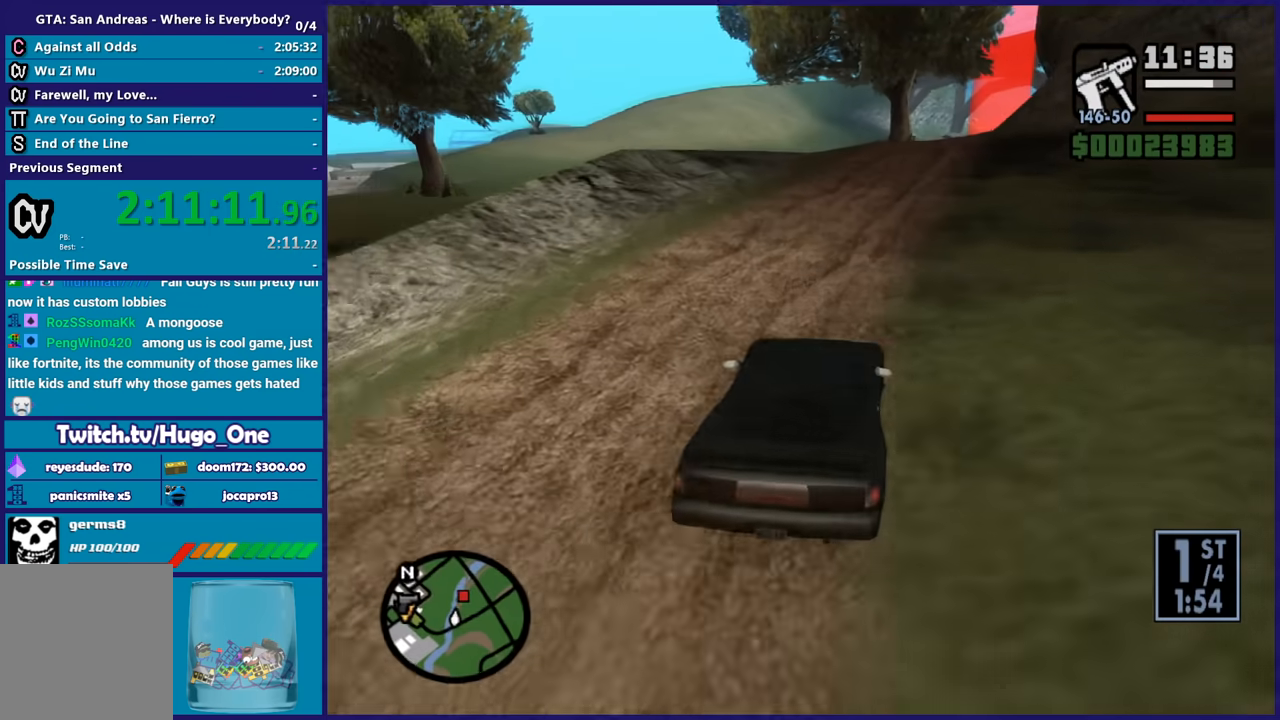
Gameplay with a controller (Xbox layout); each line is a JSON object with the inputs held at the frame after it. "button_events" lists button changes between this image and that frame as [ms after this image, input, new state], when the widget could be followed in between (sticks are given only as held states).
{"buttons": ["R2"], "left_stick": "center", "right_stick": "down", "button_events": []}
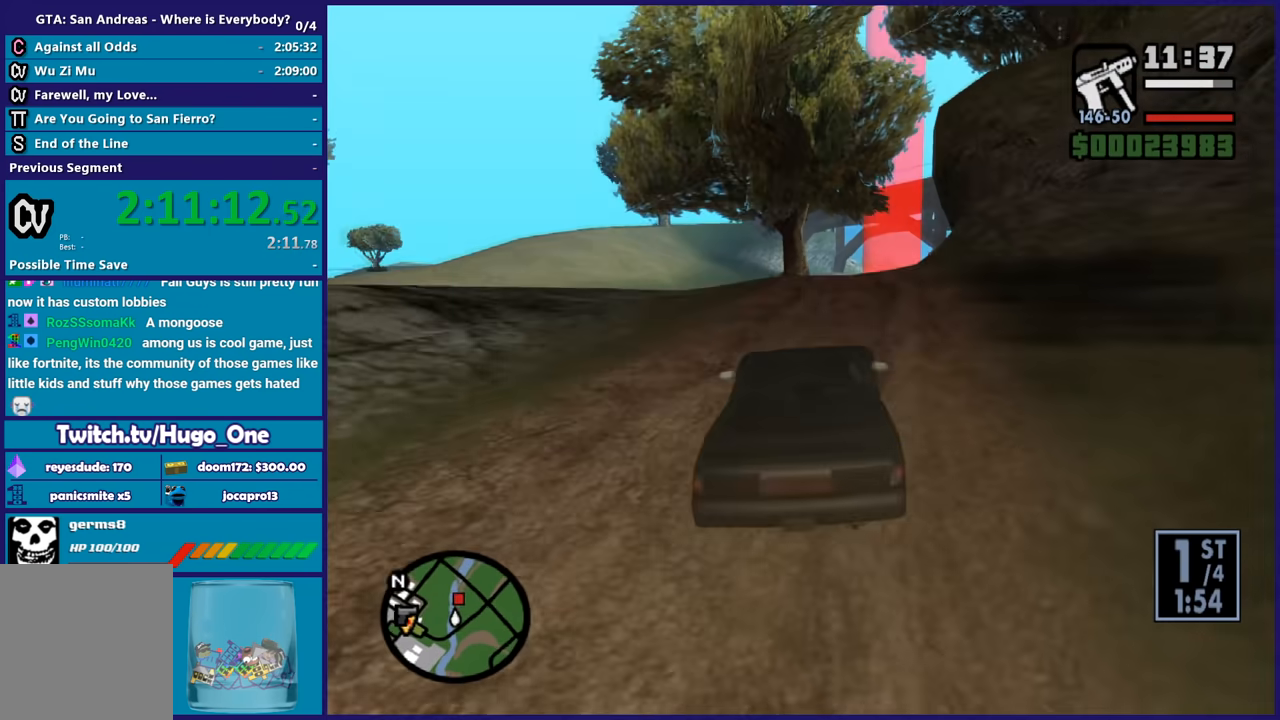
{"buttons": ["R2"], "left_stick": "center", "right_stick": "down", "button_events": []}
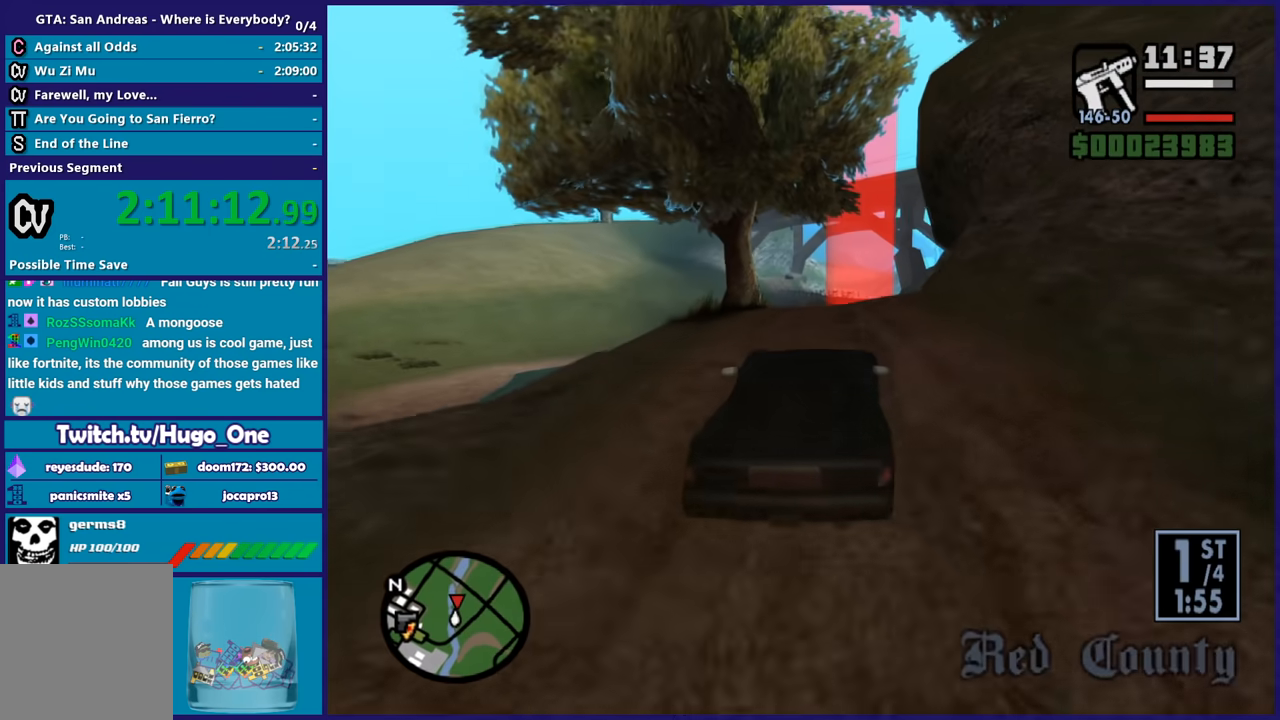
{"buttons": ["R2"], "left_stick": "center", "right_stick": "down", "button_events": []}
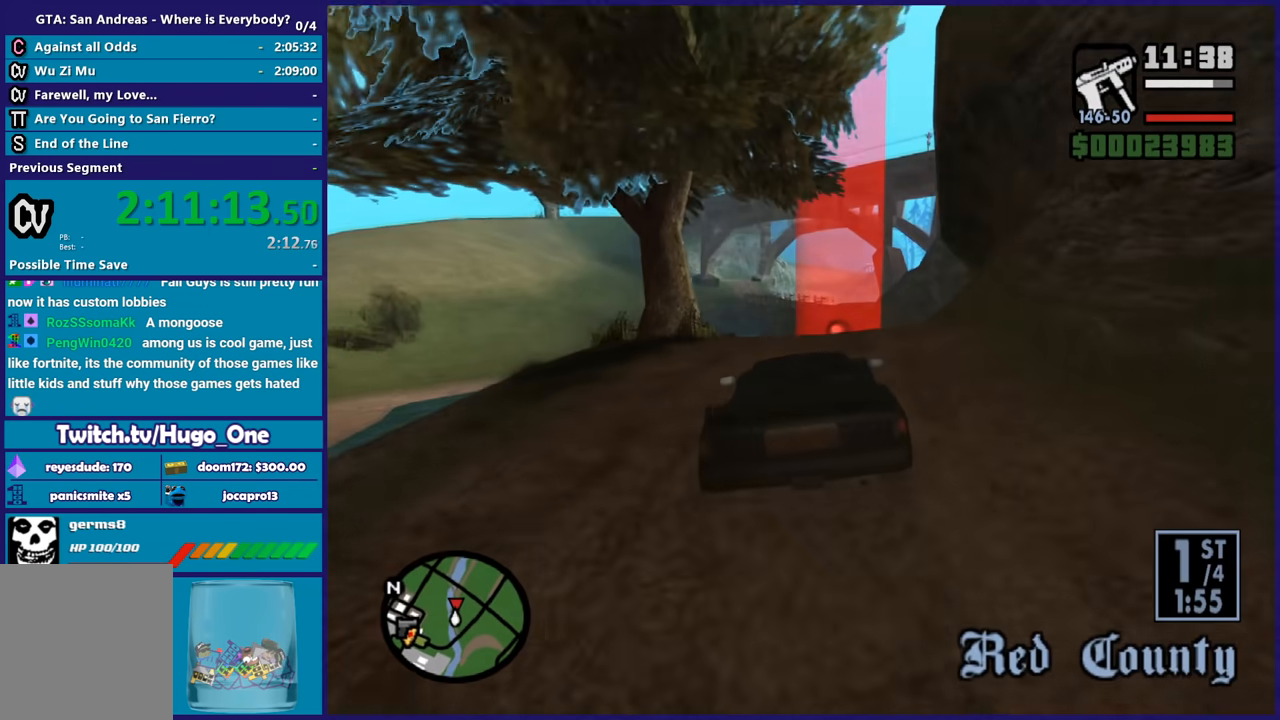
{"buttons": ["R2"], "left_stick": "down-right", "right_stick": "down", "button_events": []}
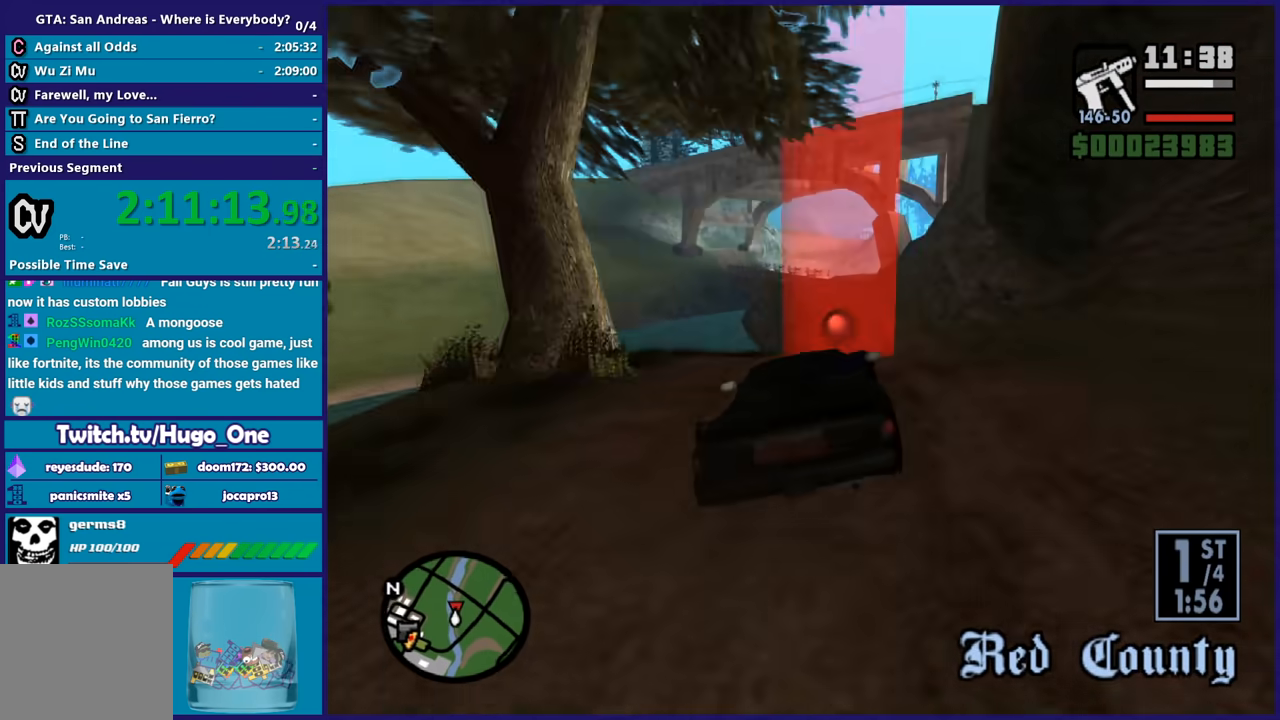
{"buttons": ["R2"], "left_stick": "center", "right_stick": "center", "button_events": []}
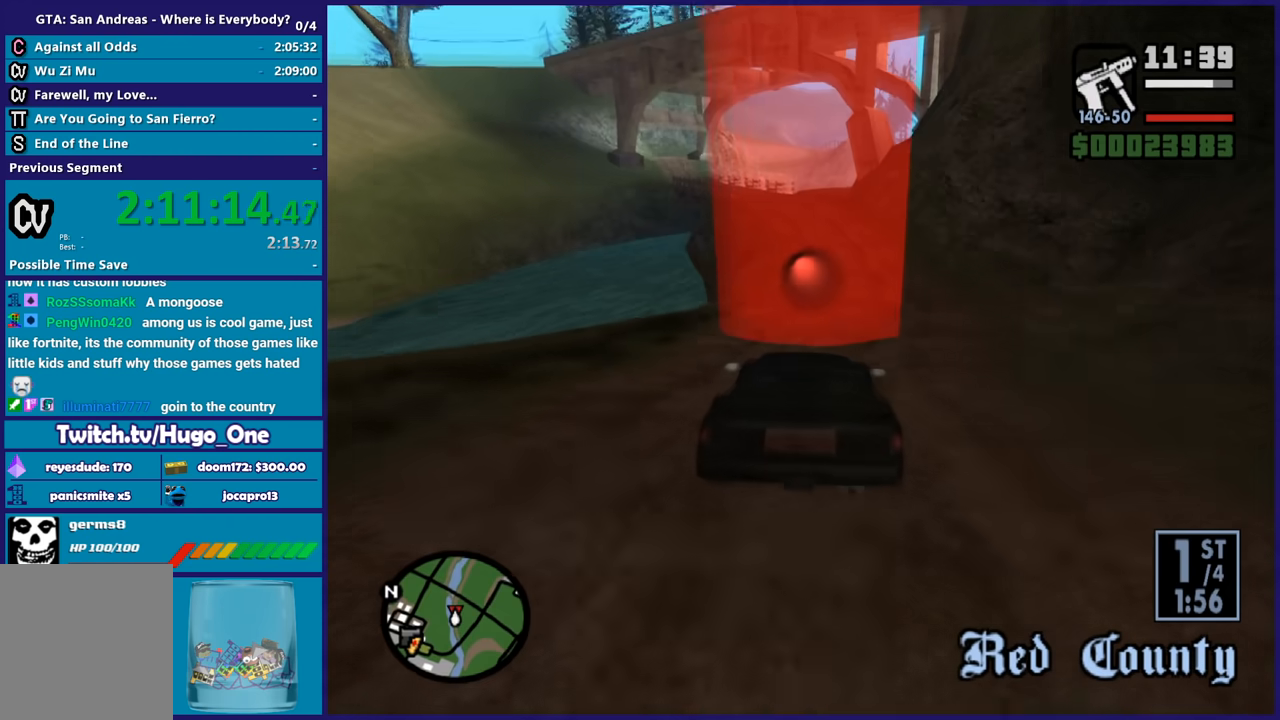
{"buttons": ["R2"], "left_stick": "center", "right_stick": "down-left", "button_events": []}
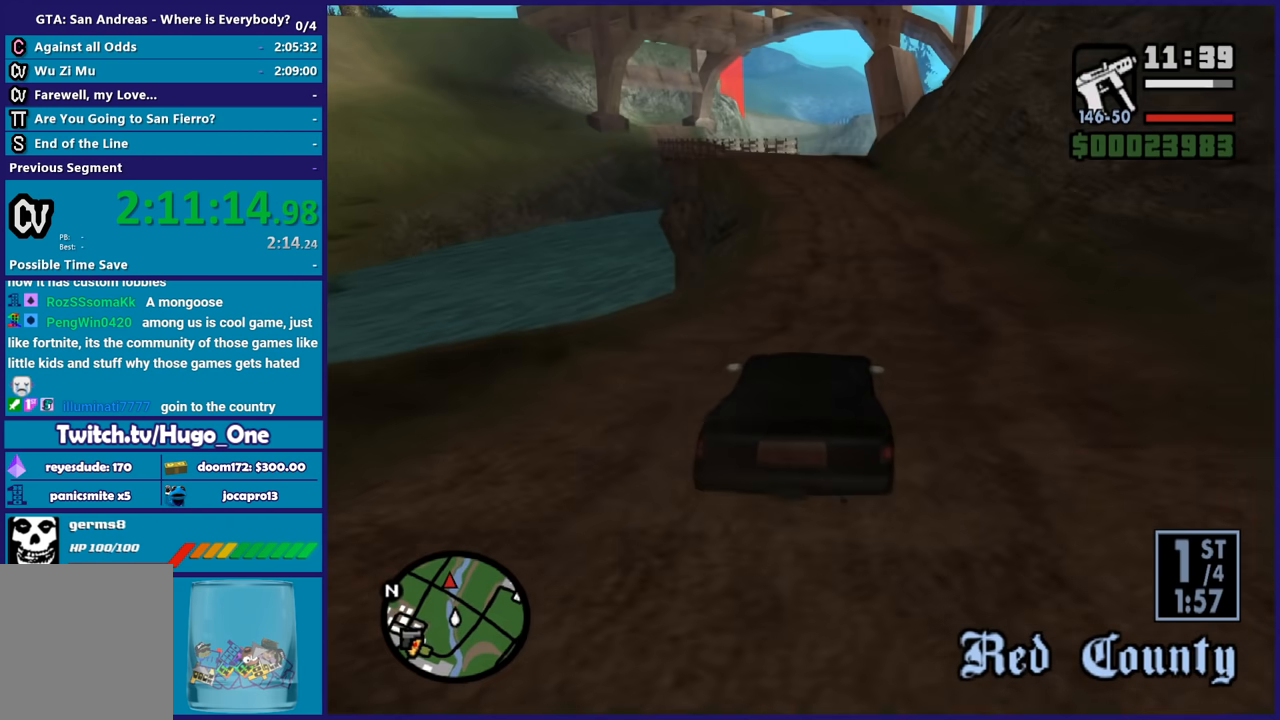
{"buttons": ["R2"], "left_stick": "left", "right_stick": "down-left", "button_events": []}
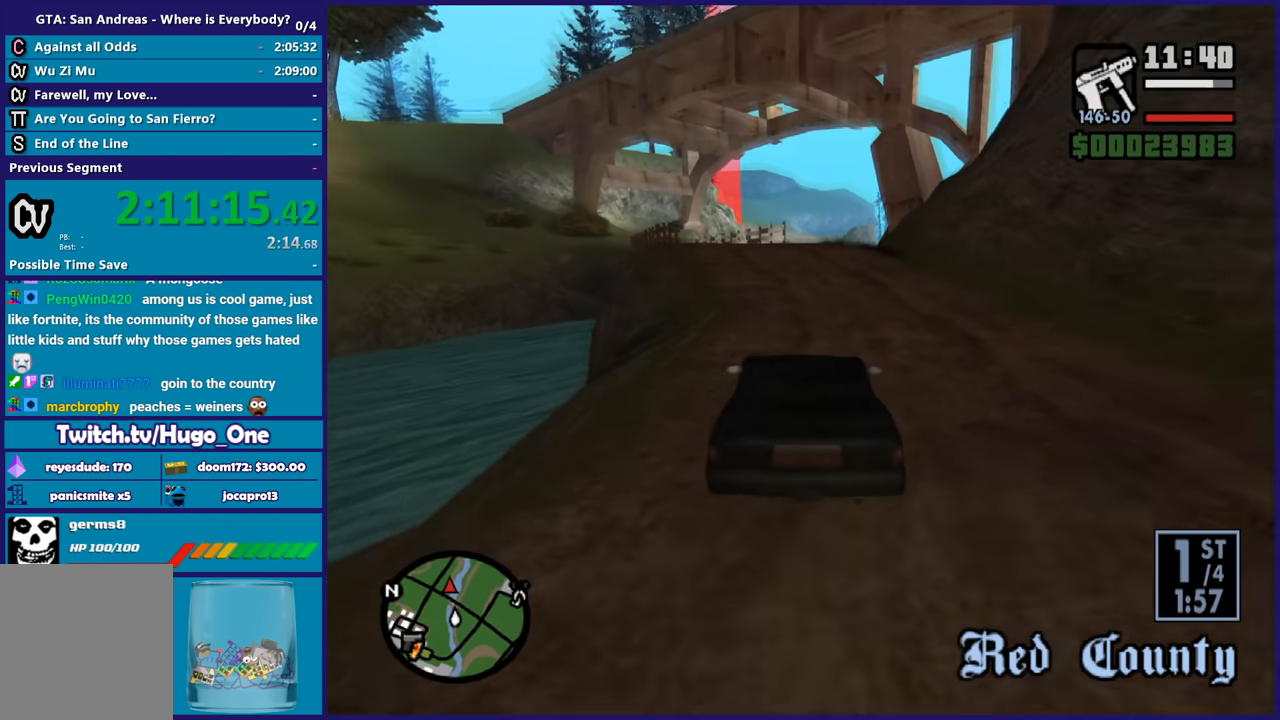
{"buttons": [], "left_stick": "left", "right_stick": "down", "button_events": [[167, "R2", "up"], [267, "R2", "down"], [467, "R2", "up"]]}
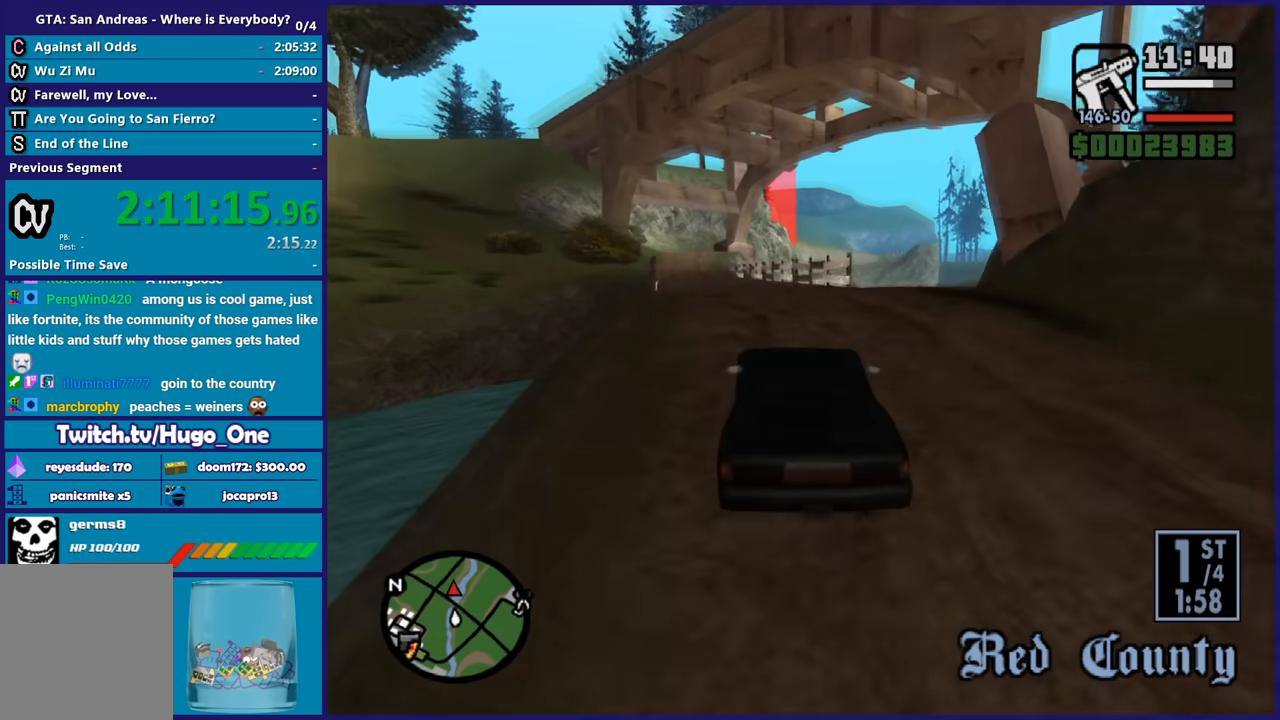
{"buttons": ["R2"], "left_stick": "left", "right_stick": "down-left", "button_events": [[101, "R2", "down"]]}
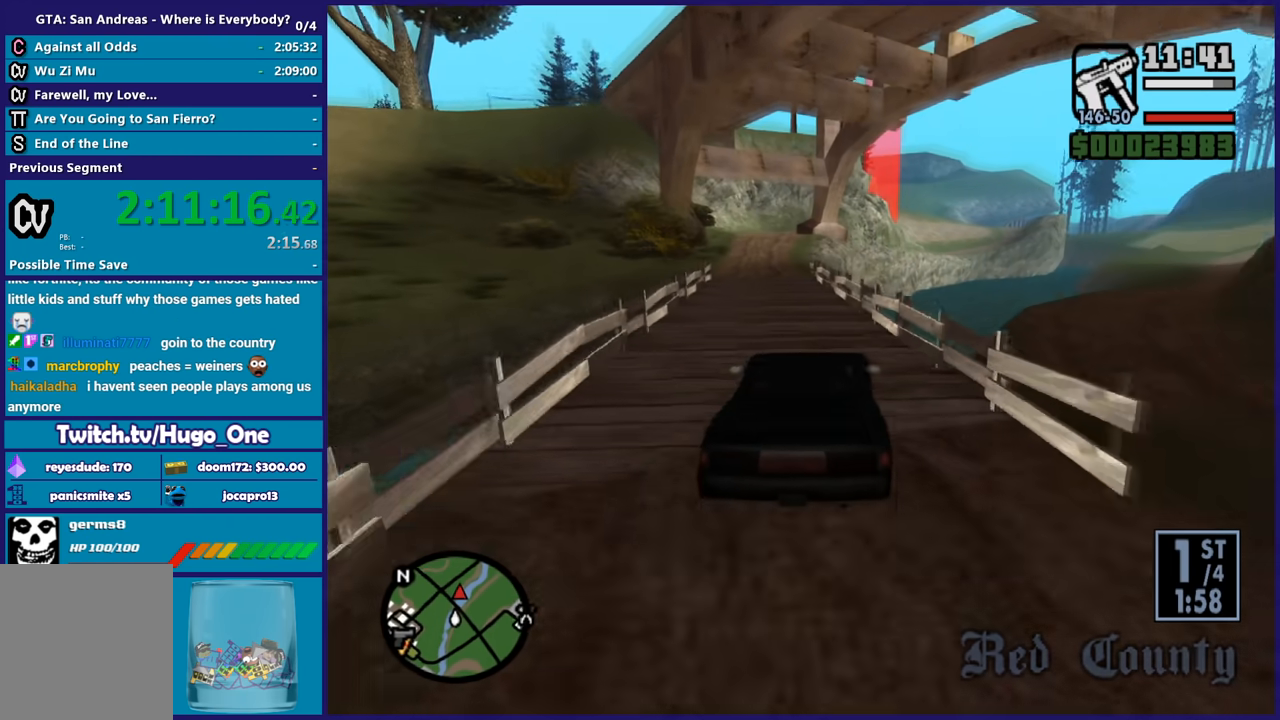
{"buttons": ["R2"], "left_stick": "center", "right_stick": "down-left", "button_events": []}
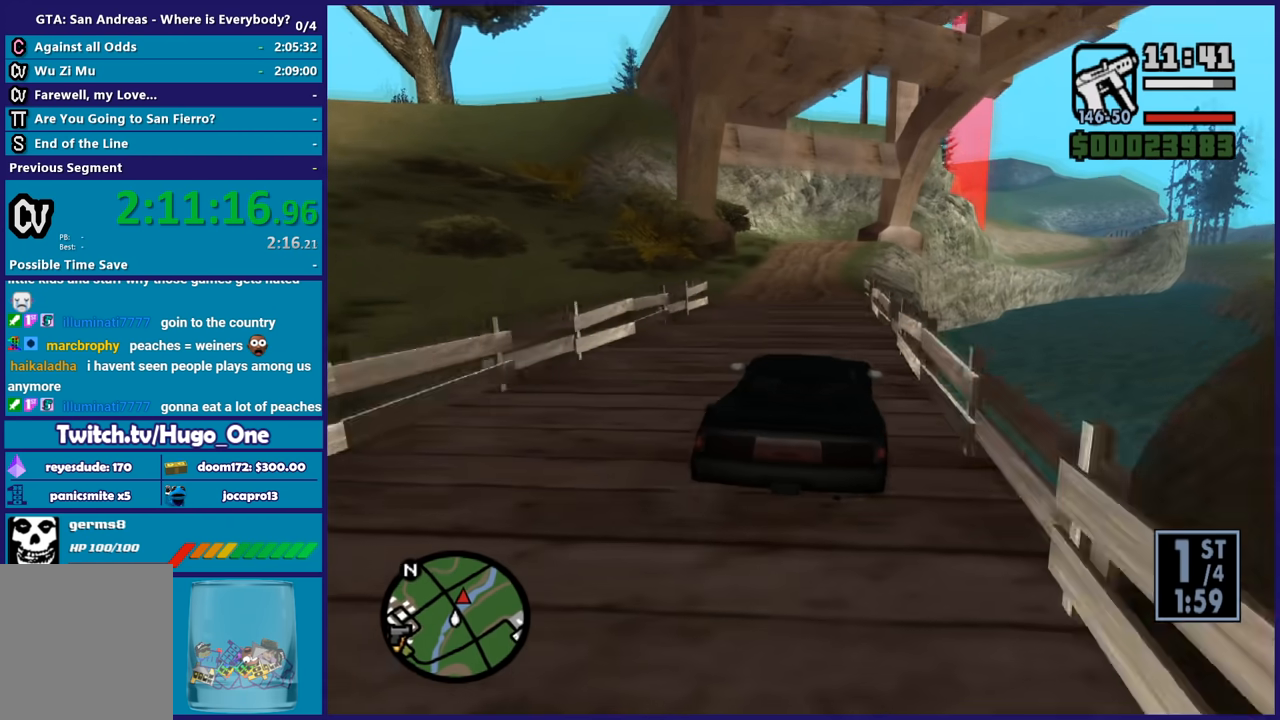
{"buttons": ["R2"], "left_stick": "center", "right_stick": "down", "button_events": []}
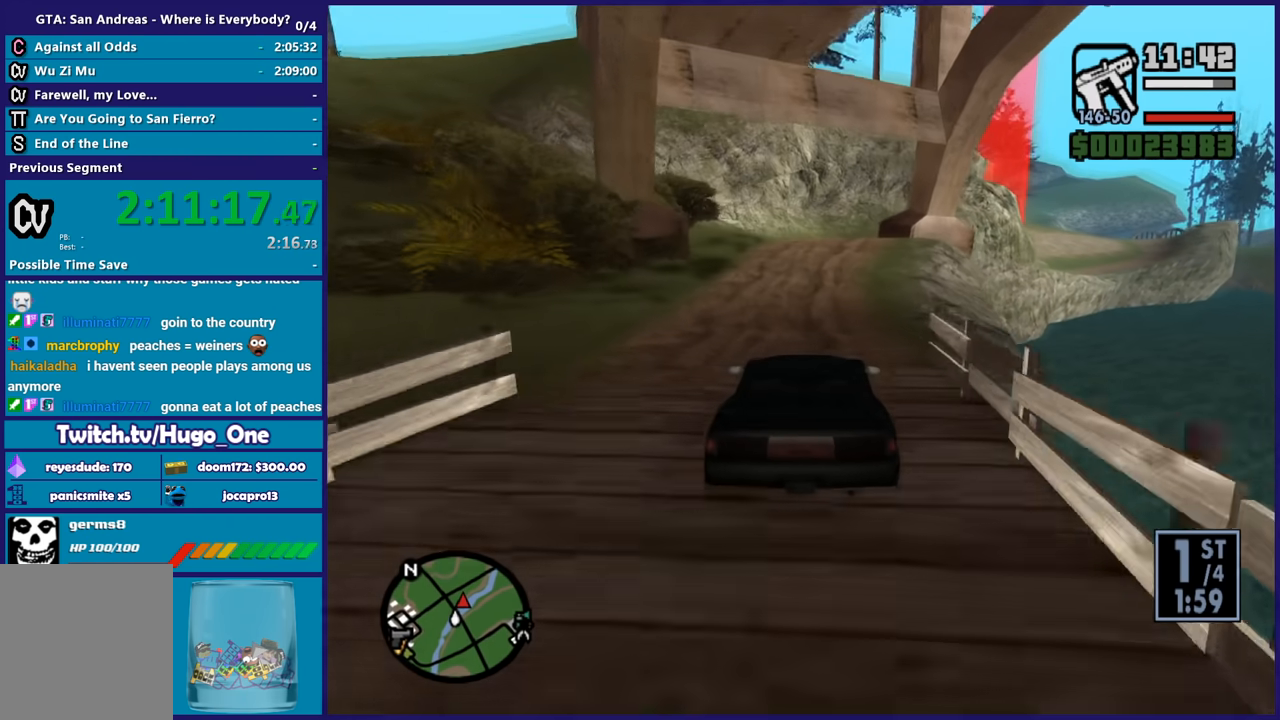
{"buttons": ["R2"], "left_stick": "right", "right_stick": "down", "button_events": []}
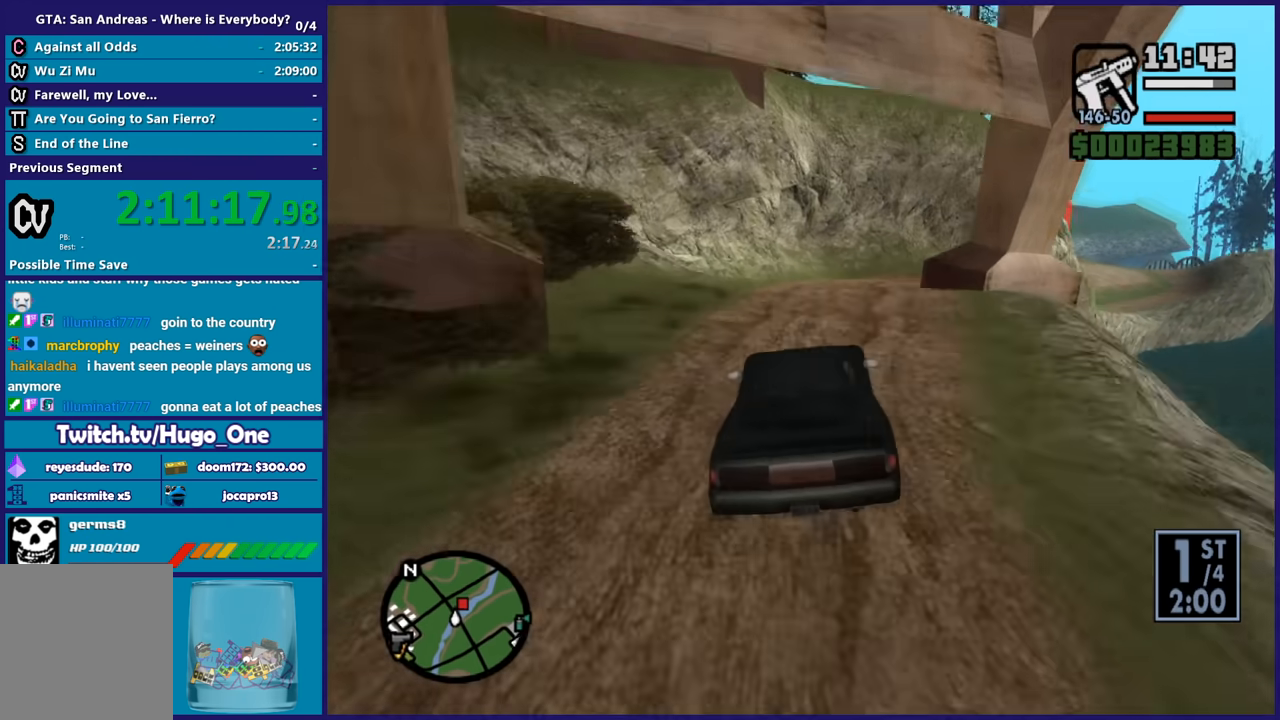
{"buttons": [], "left_stick": "down-right", "right_stick": "down-right", "button_events": [[101, "R2", "up"]]}
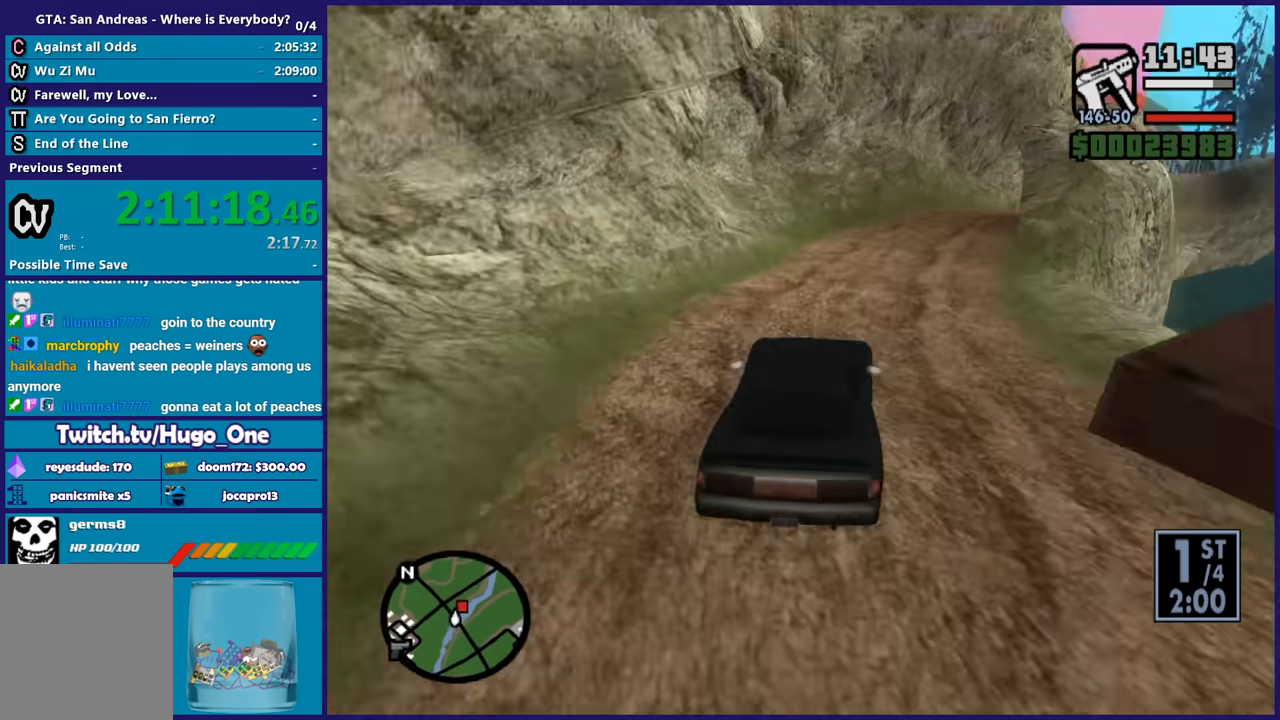
{"buttons": [], "left_stick": "down-right", "right_stick": "down", "button_events": []}
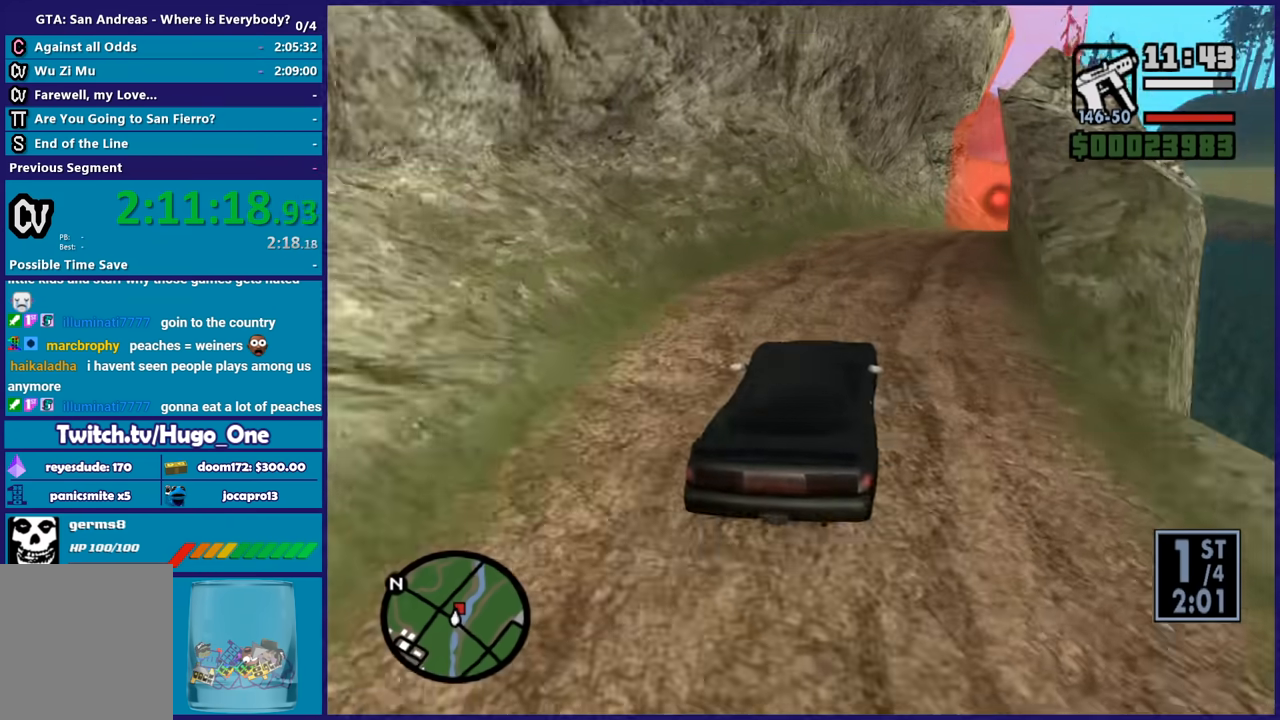
{"buttons": [], "left_stick": "right", "right_stick": "down", "button_events": []}
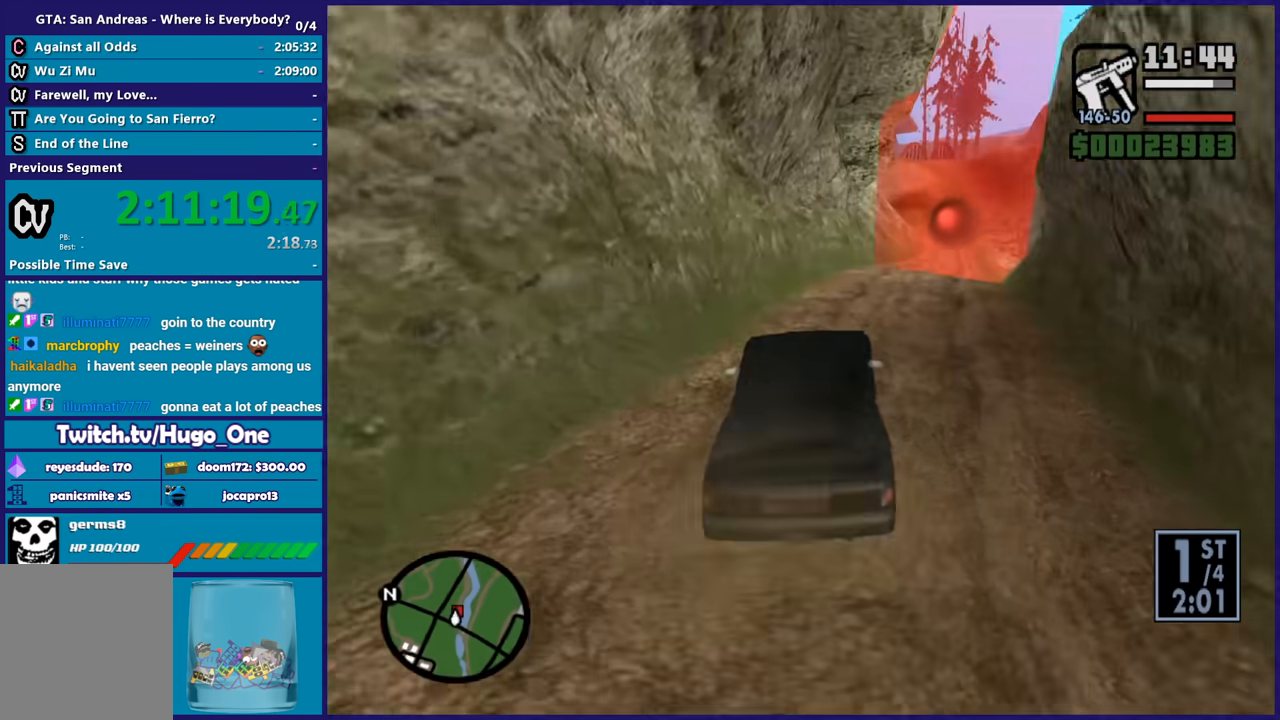
{"buttons": [], "left_stick": "right", "right_stick": "down", "button_events": [[133, "L3", "down"], [500, "L3", "up"]]}
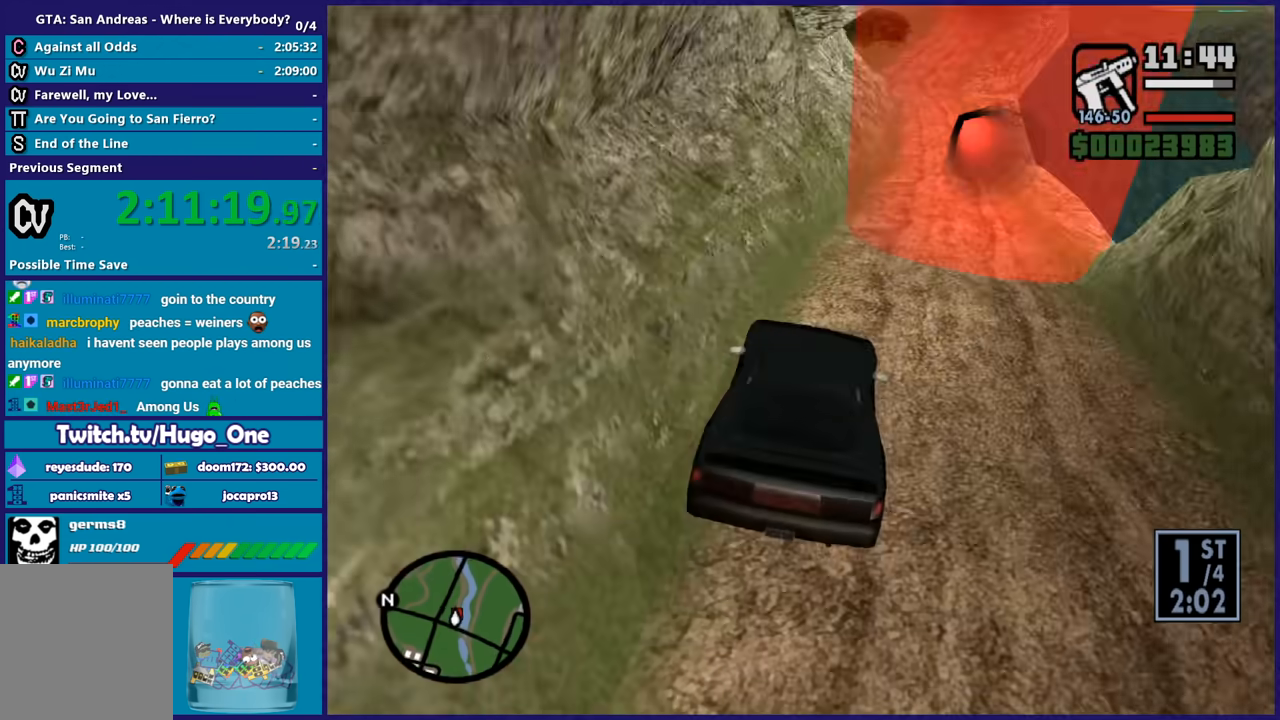
{"buttons": [], "left_stick": "left", "right_stick": "down-right", "button_events": []}
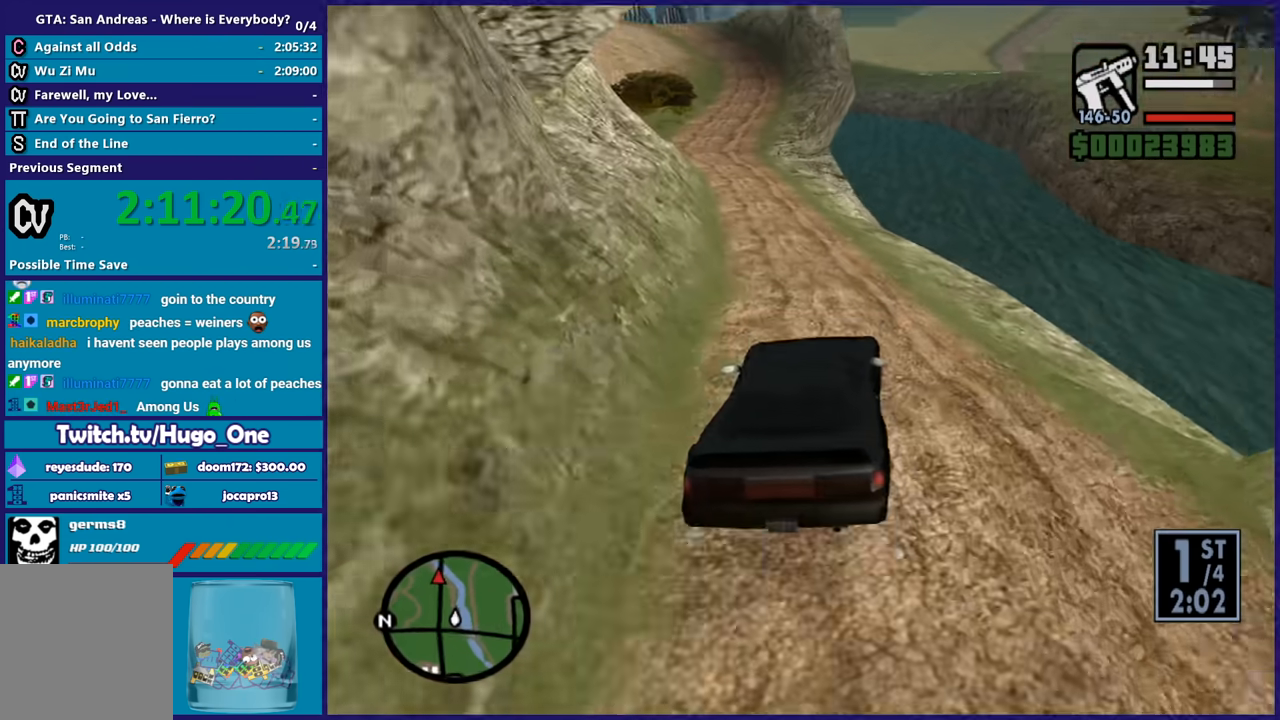
{"buttons": ["R2"], "left_stick": "left", "right_stick": "center", "button_events": [[67, "R2", "down"]]}
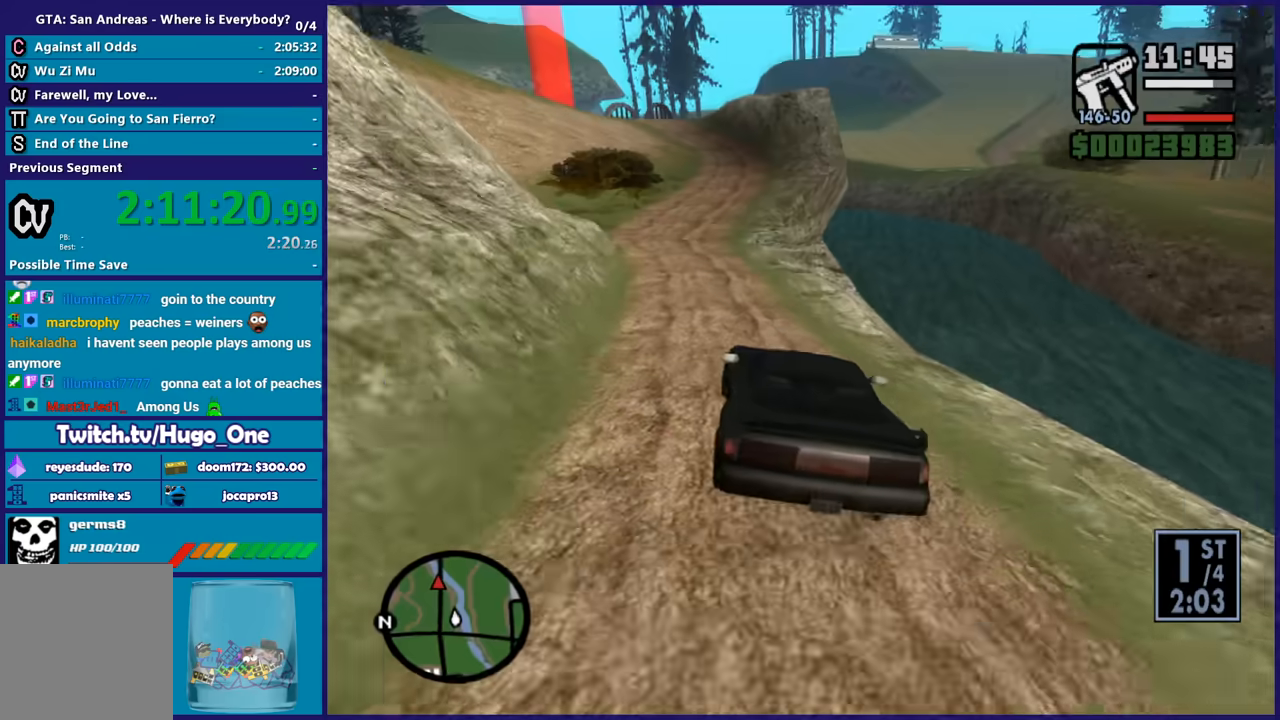
{"buttons": ["R2"], "left_stick": "right", "right_stick": "left", "button_events": []}
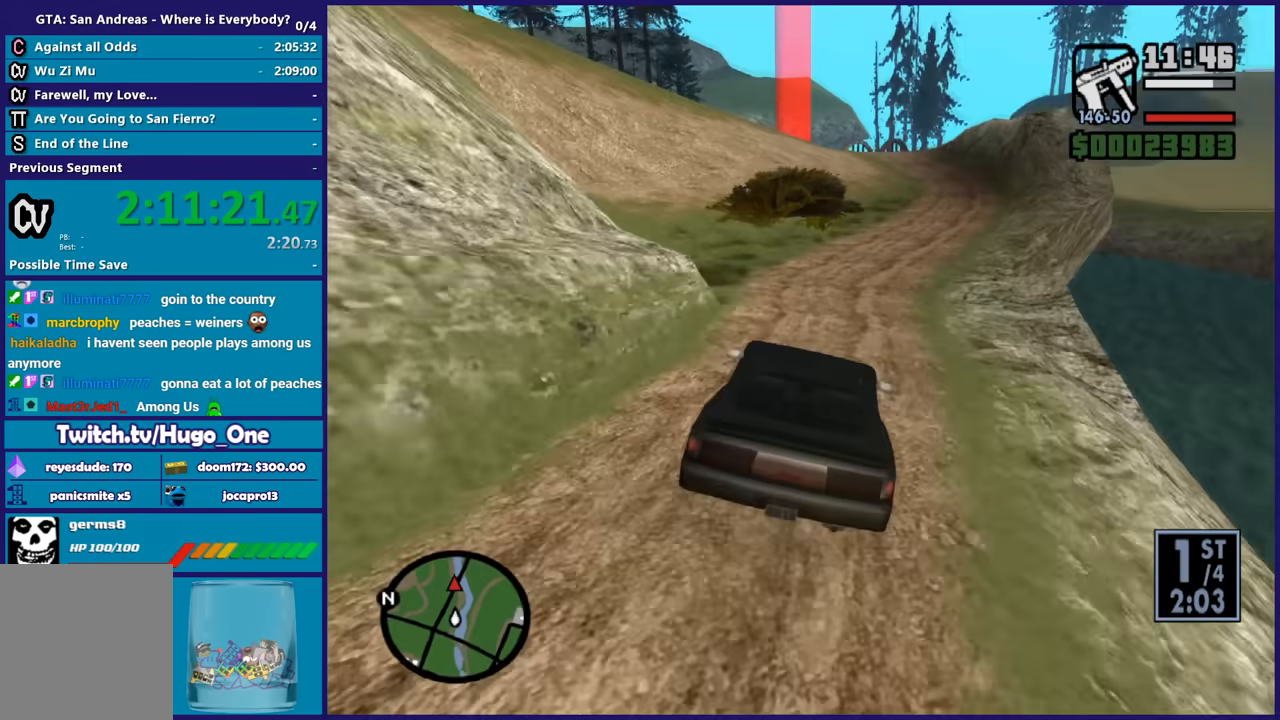
{"buttons": ["R2"], "left_stick": "right", "right_stick": "down-left", "button_events": []}
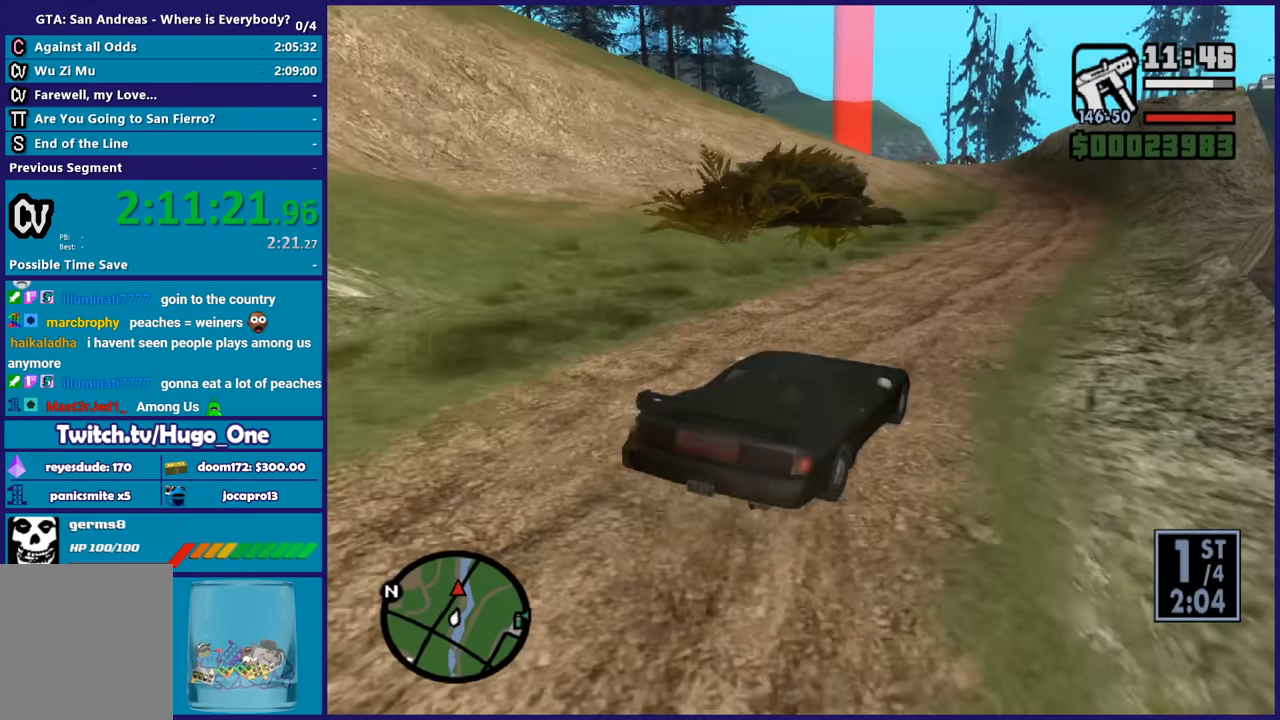
{"buttons": ["R2"], "left_stick": "down-left", "right_stick": "down-left", "button_events": []}
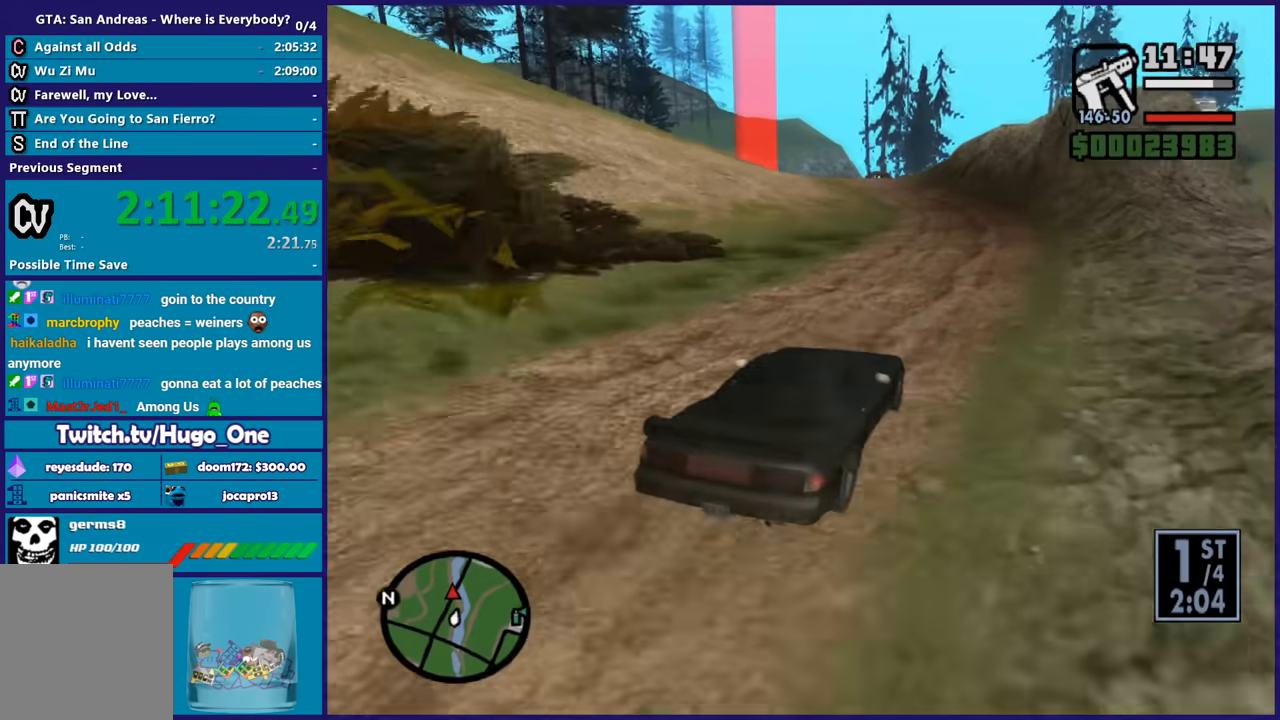
{"buttons": ["R2"], "left_stick": "right", "right_stick": "down-left", "button_events": []}
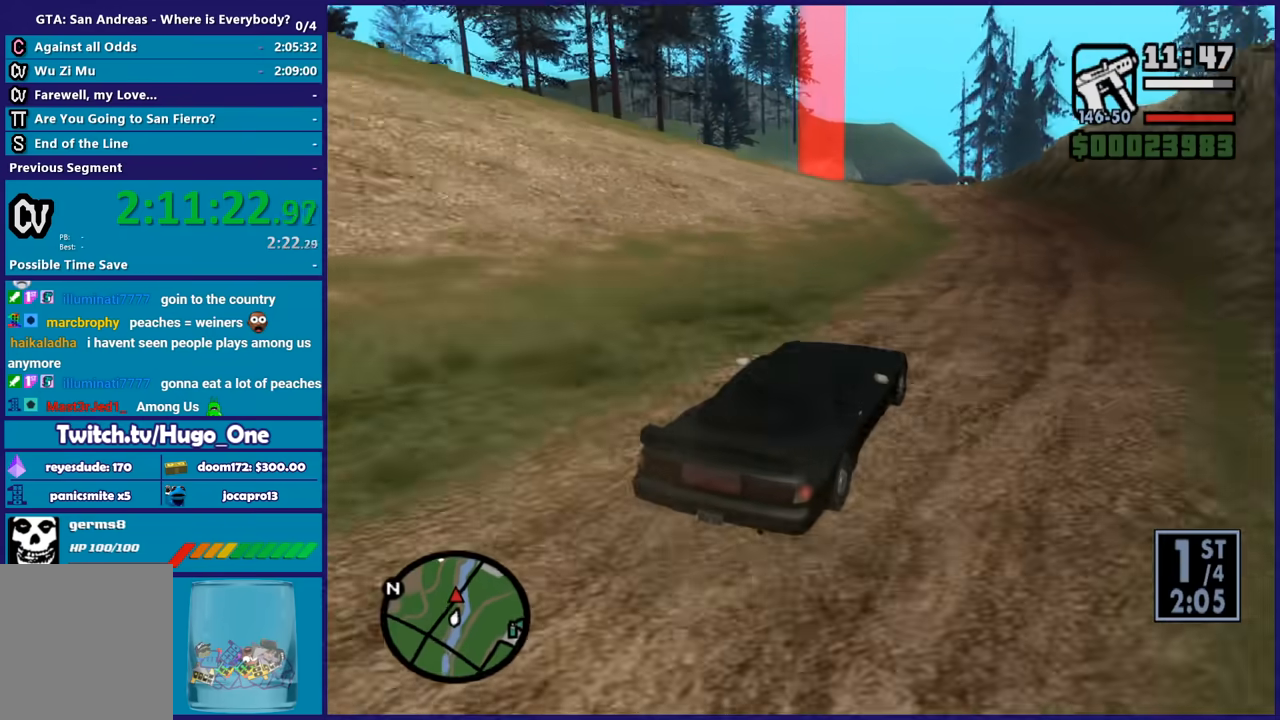
{"buttons": ["R2"], "left_stick": "left", "right_stick": "down-left", "button_events": []}
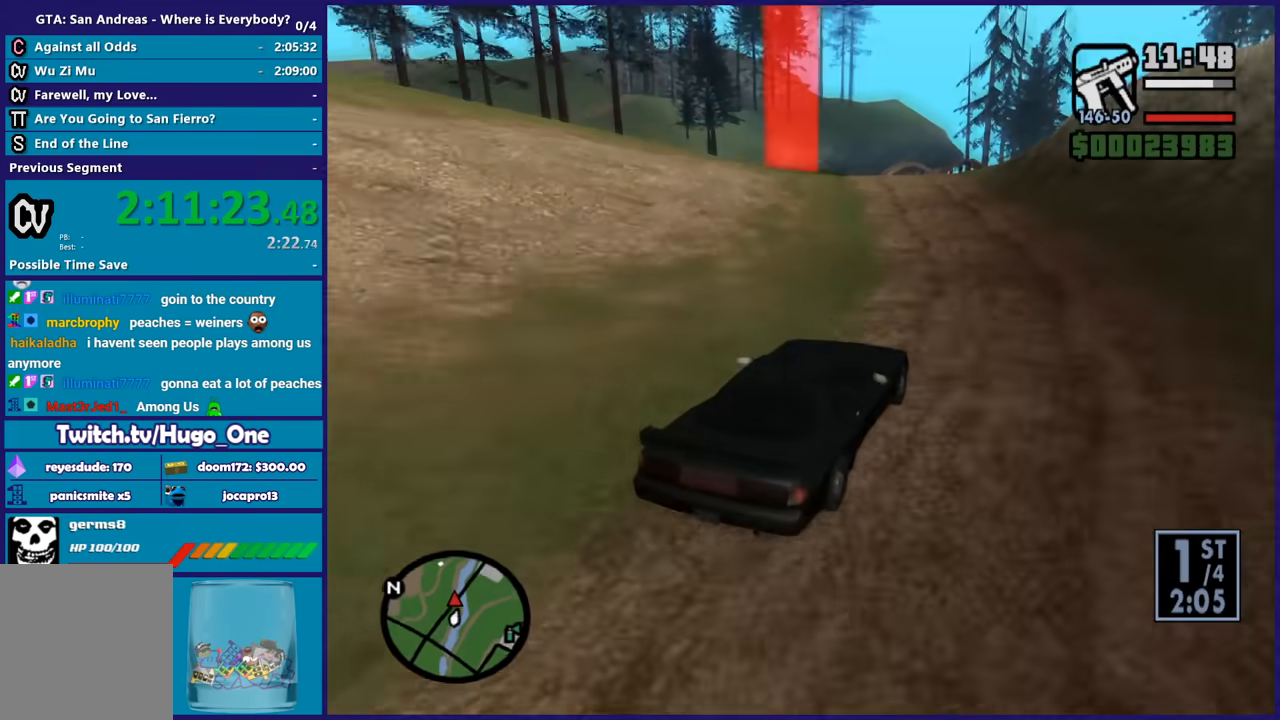
{"buttons": ["R2"], "left_stick": "left", "right_stick": "down-left", "button_events": []}
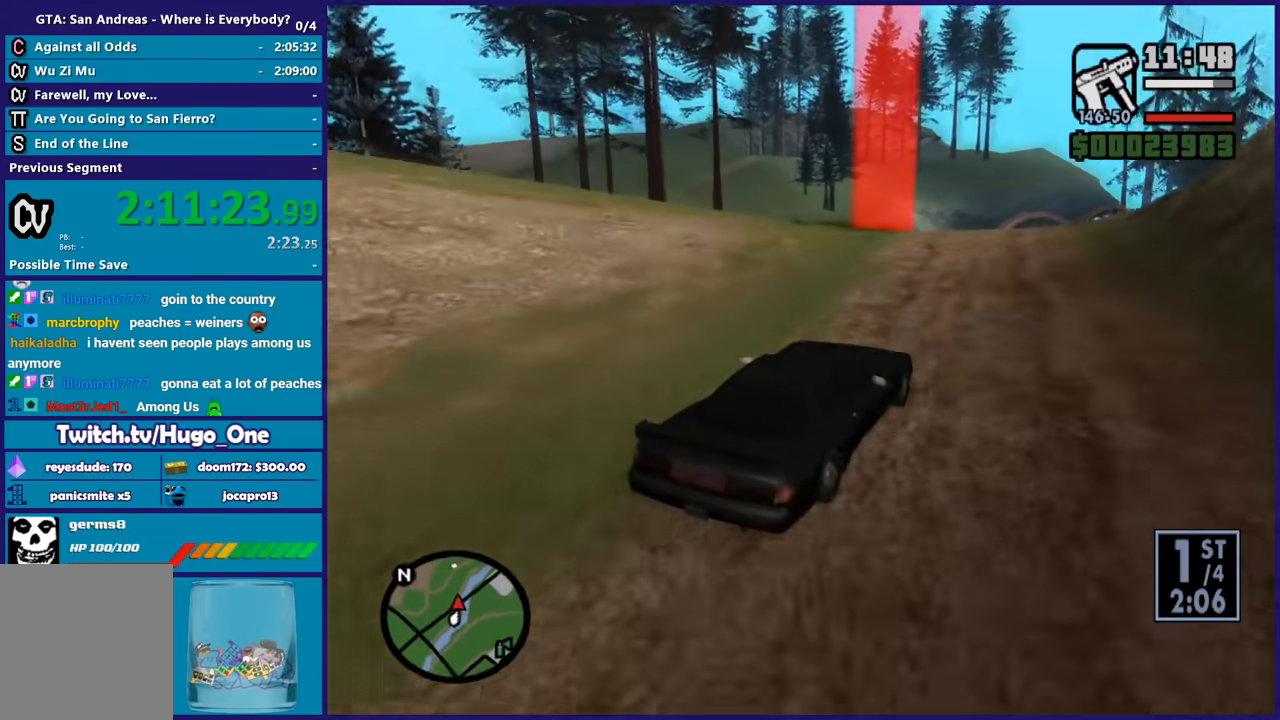
{"buttons": ["R2"], "left_stick": "left", "right_stick": "down-left", "button_events": [[34, "L2", "down"], [101, "R2", "up"], [167, "L2", "up"], [368, "R2", "down"]]}
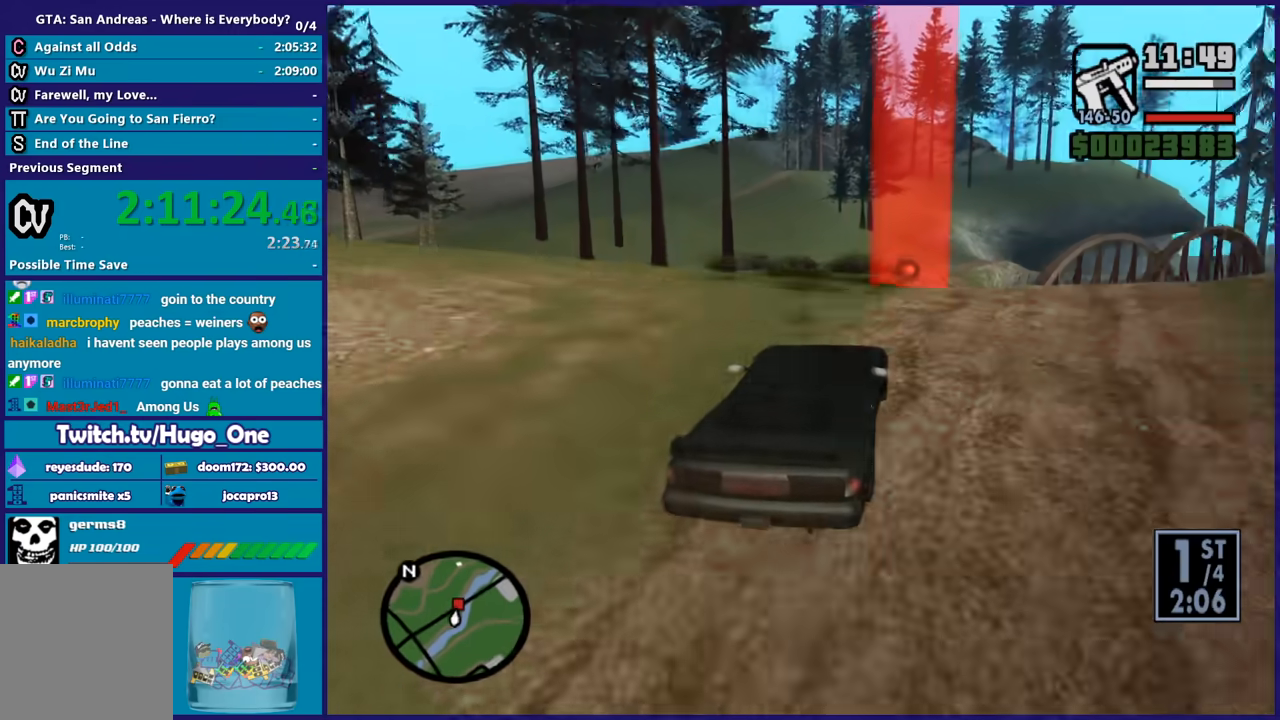
{"buttons": ["R2"], "left_stick": "down-right", "right_stick": "down-left", "button_events": []}